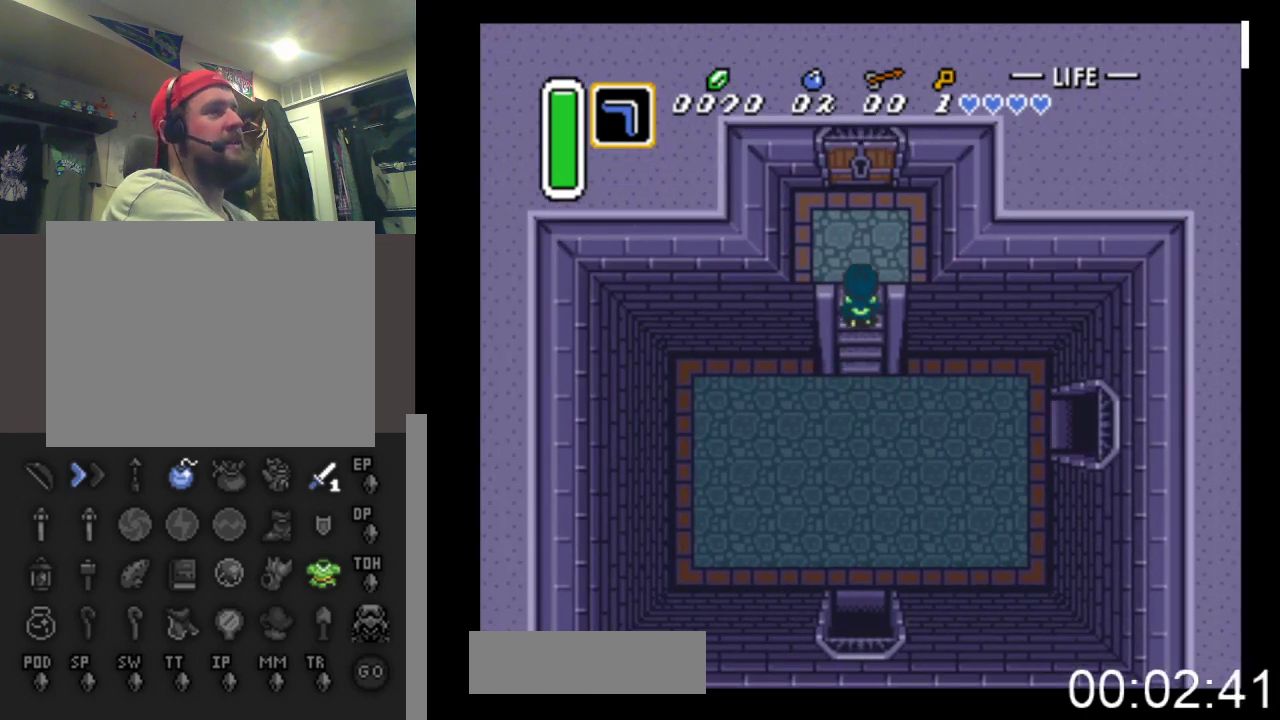
Gameplay with a controller (Xbox layout); each line is a JSON object with the inputs held at the frame after it. "events" lists button and stick changes between this image and that frame as [ms after this image, input, new state], when the widget could be followed in between. Not read: left_stick right_stick.
{"buttons": ["DPAD_UP"], "events": []}
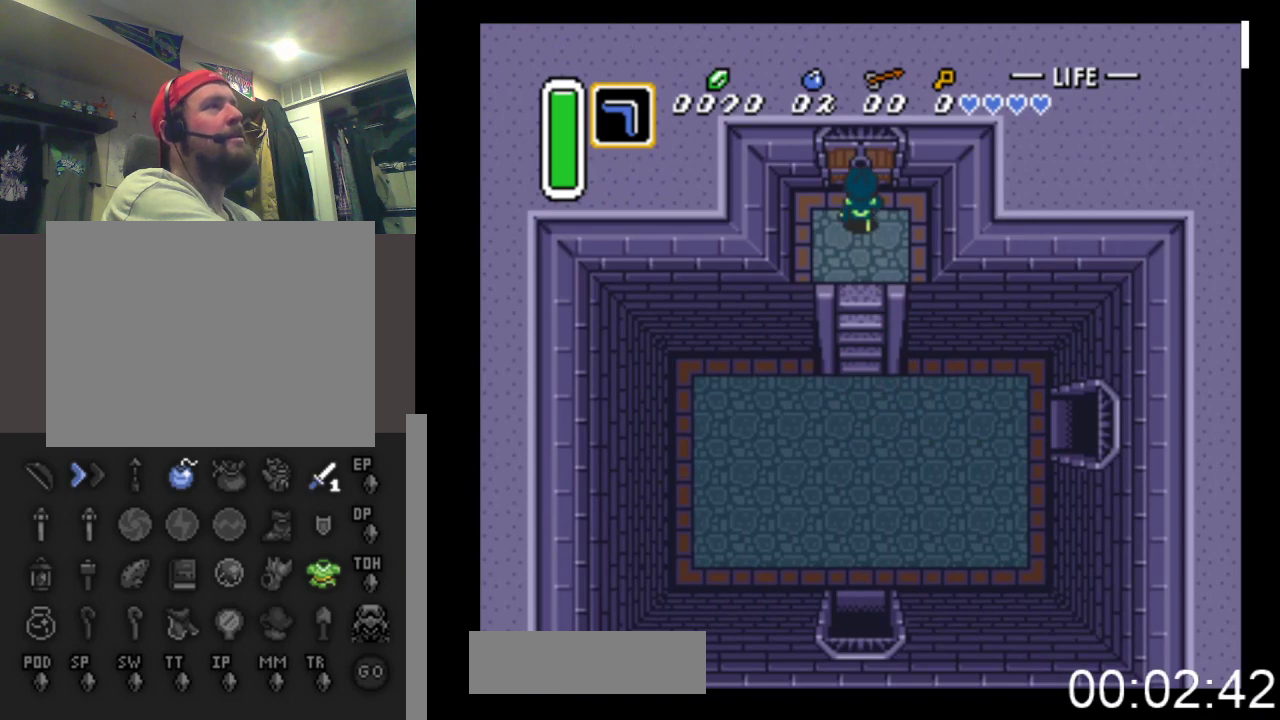
{"buttons": ["DPAD_UP"], "events": []}
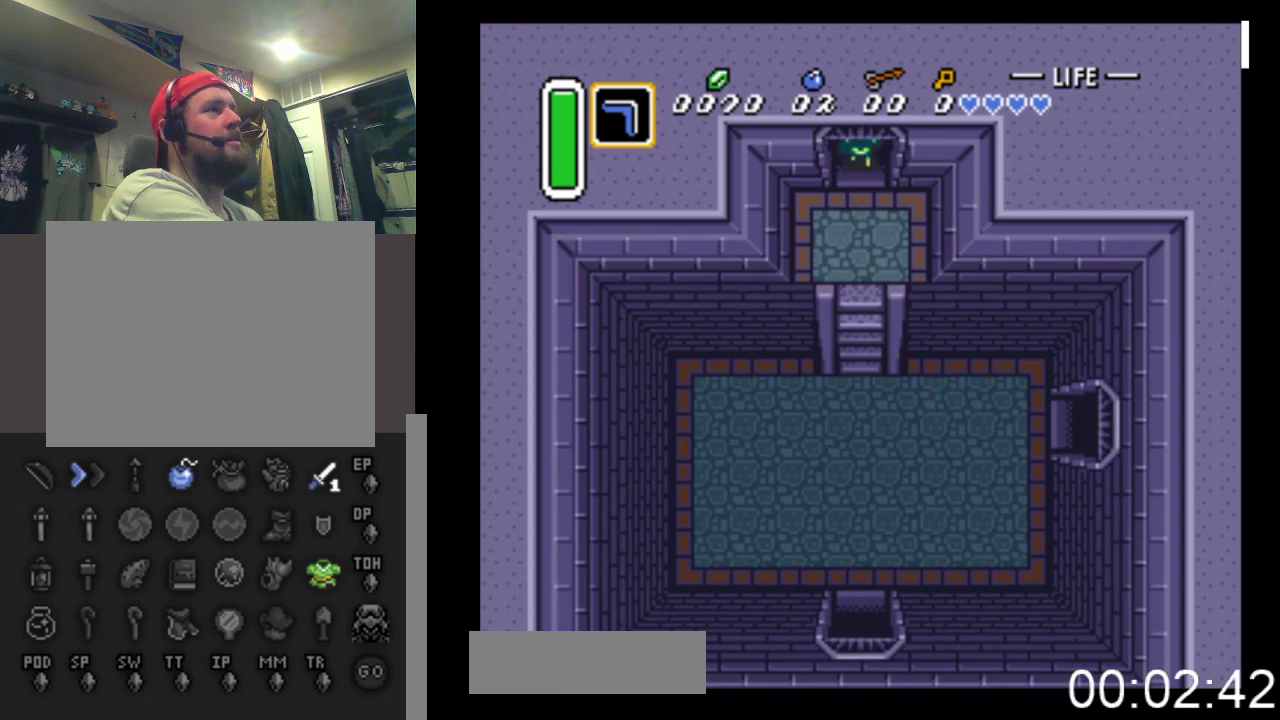
{"buttons": ["DPAD_UP"], "events": []}
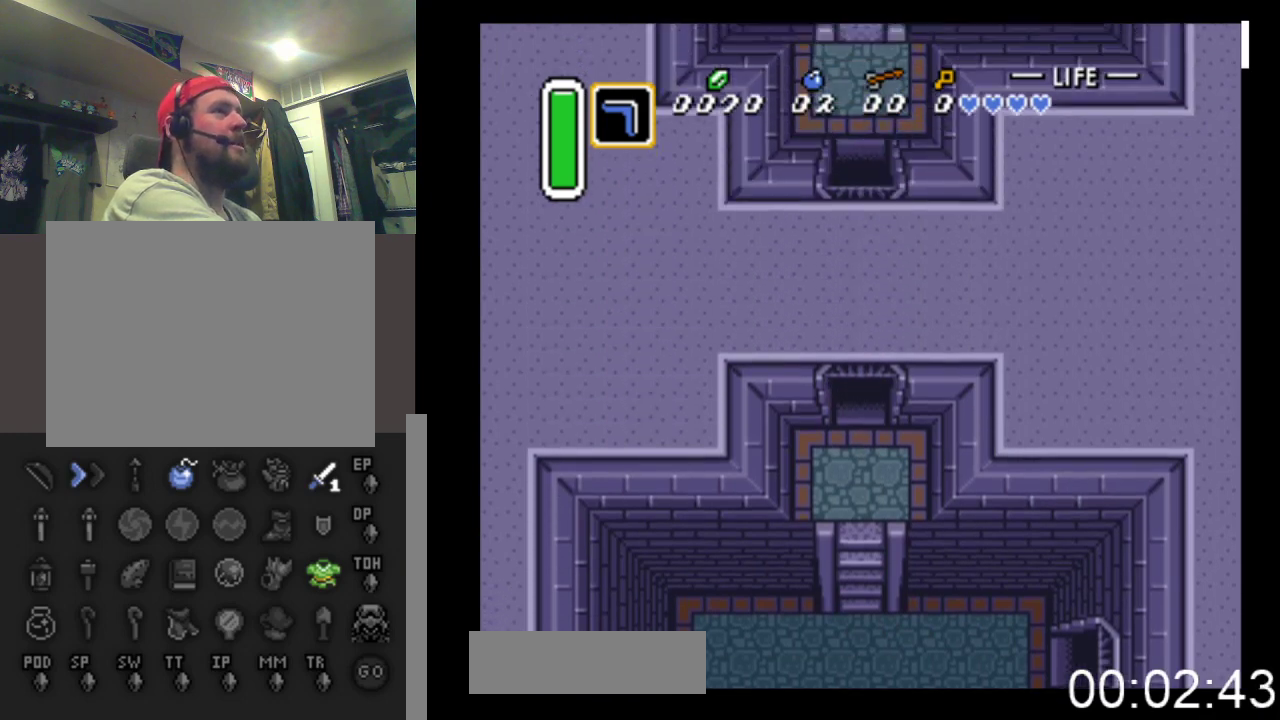
{"buttons": ["DPAD_UP"], "events": []}
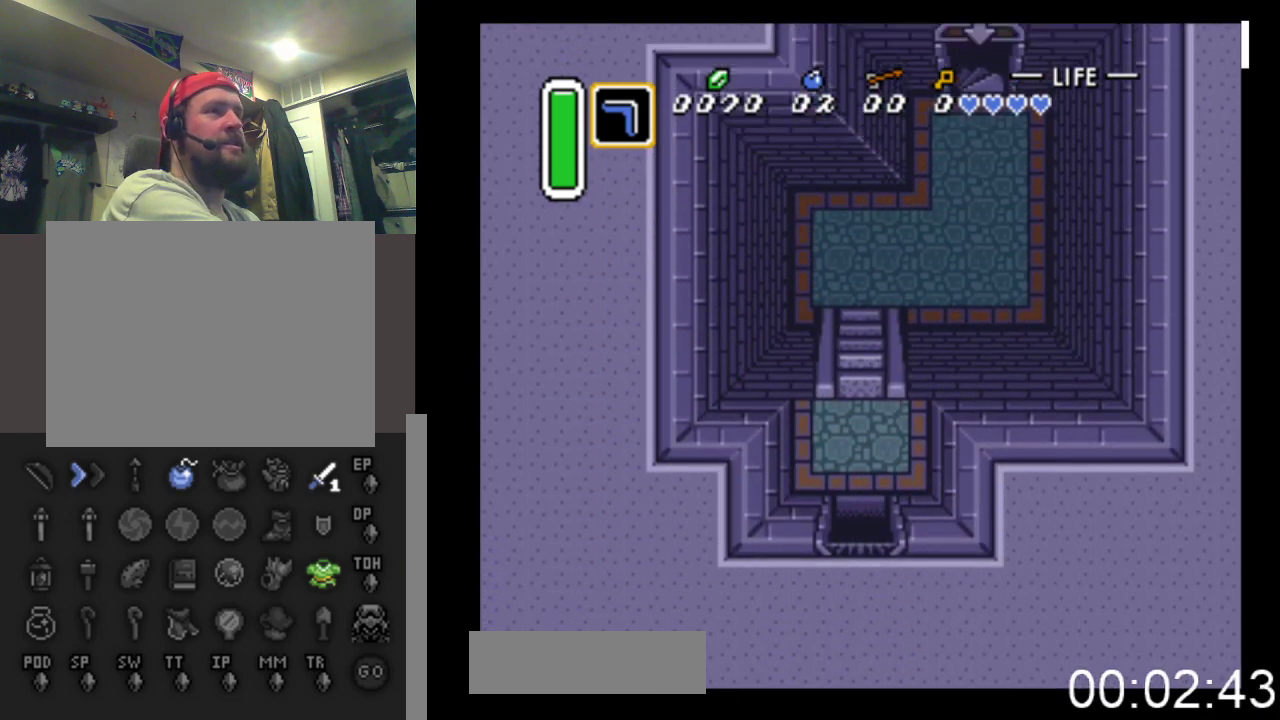
{"buttons": ["DPAD_UP"], "events": []}
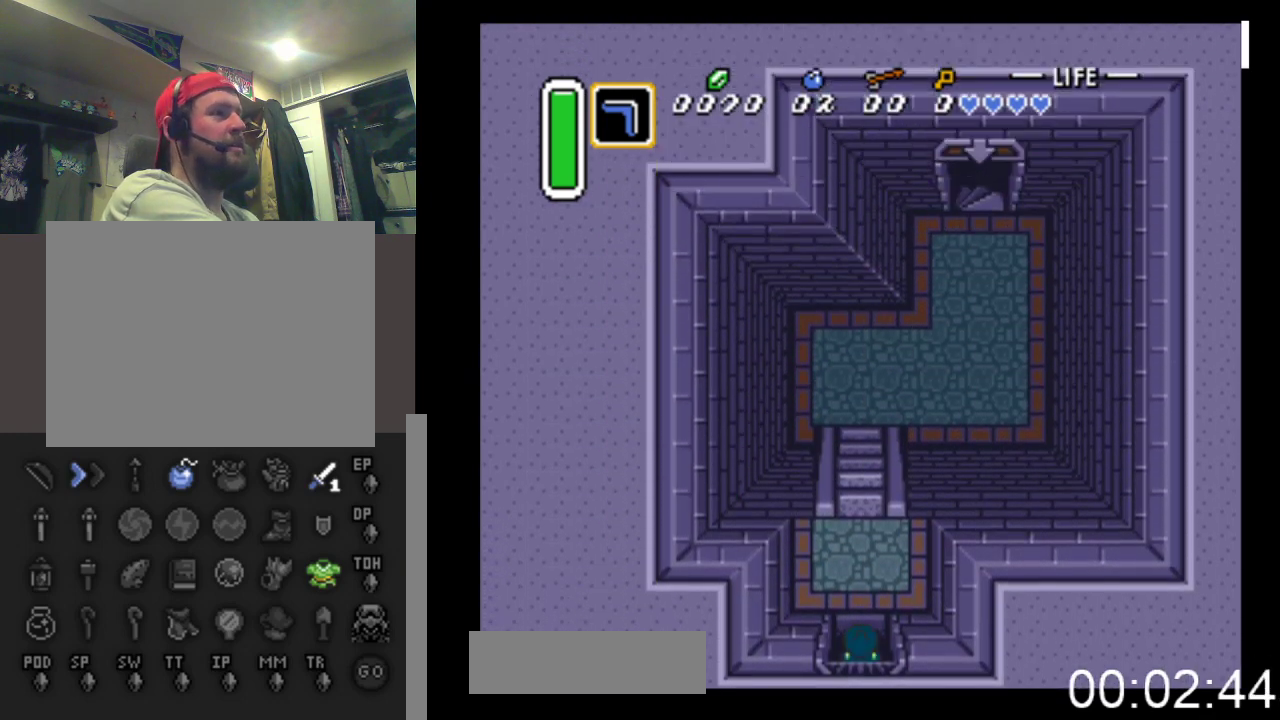
{"buttons": ["DPAD_UP"], "events": []}
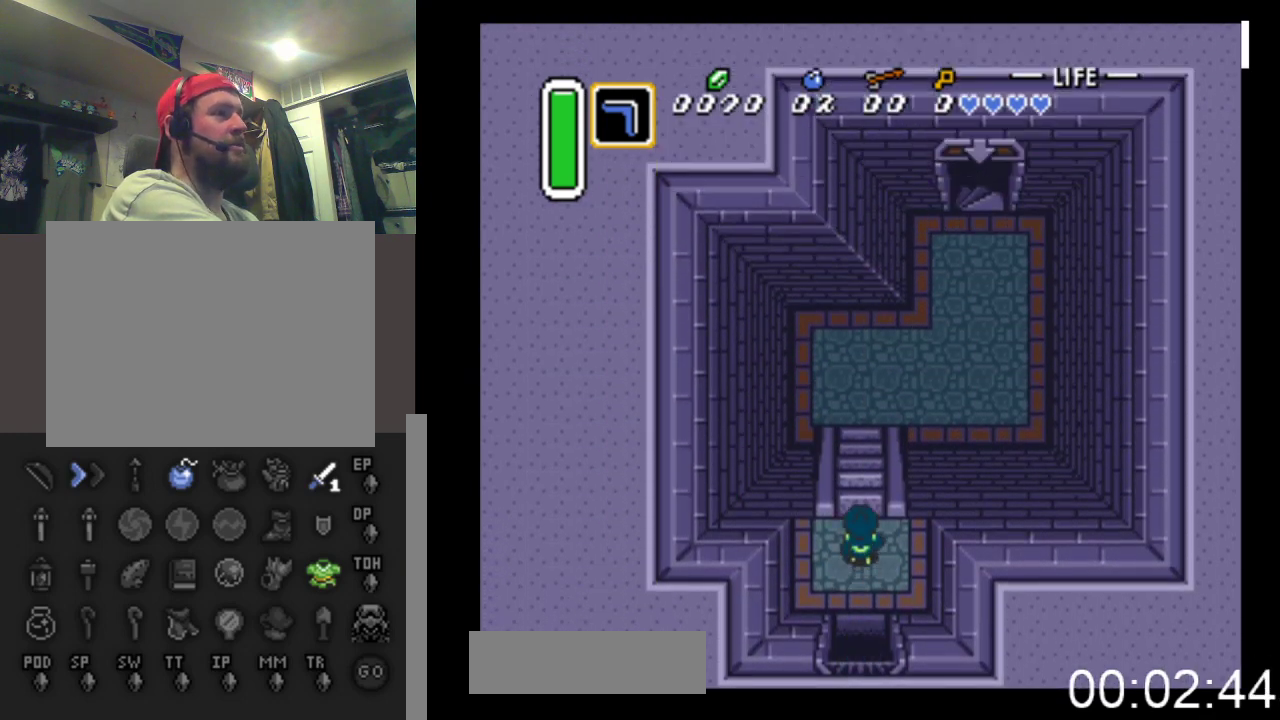
{"buttons": ["DPAD_UP"], "events": []}
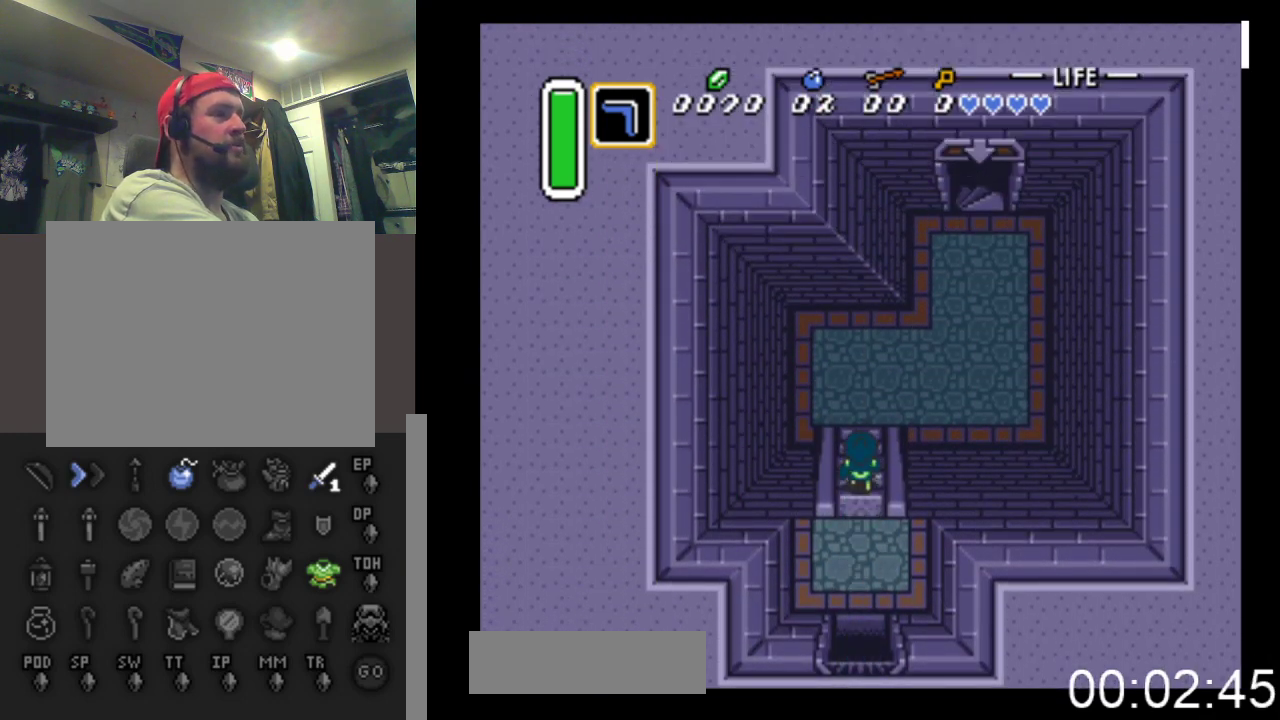
{"buttons": ["DPAD_UP", "DPAD_RIGHT"], "events": [[167, "DPAD_RIGHT", "down"]]}
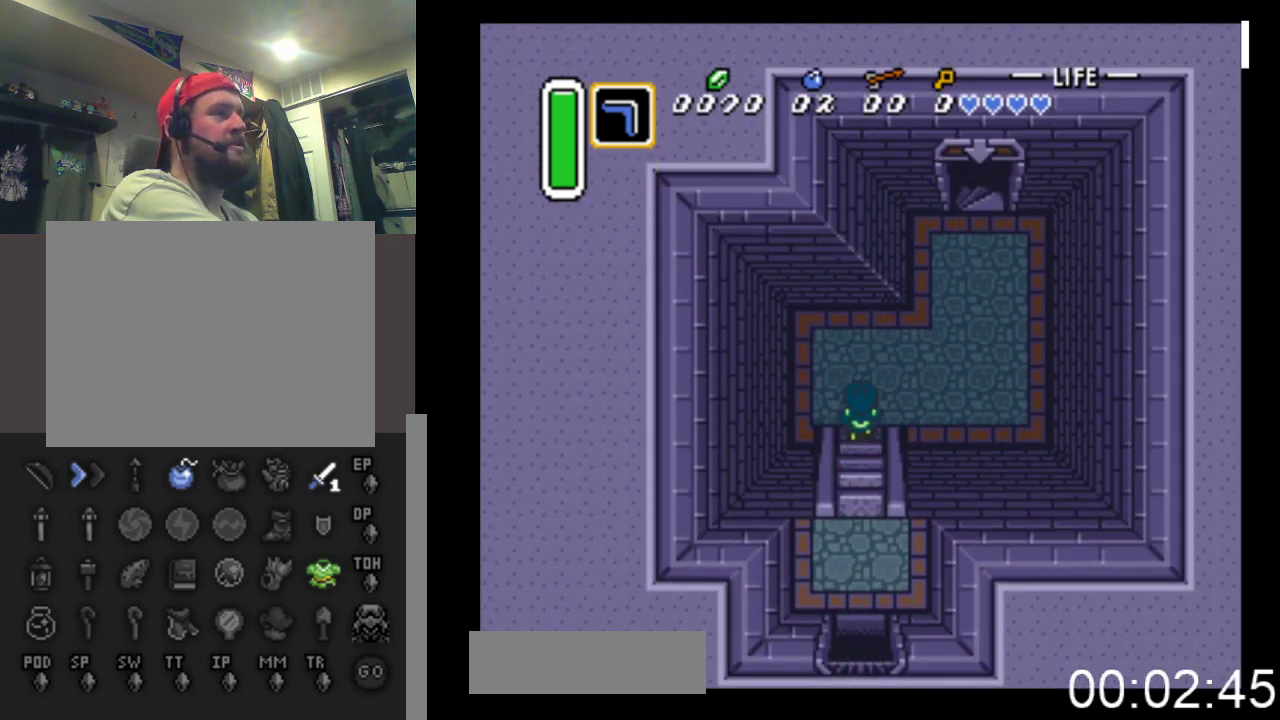
{"buttons": ["DPAD_UP", "DPAD_RIGHT"], "events": []}
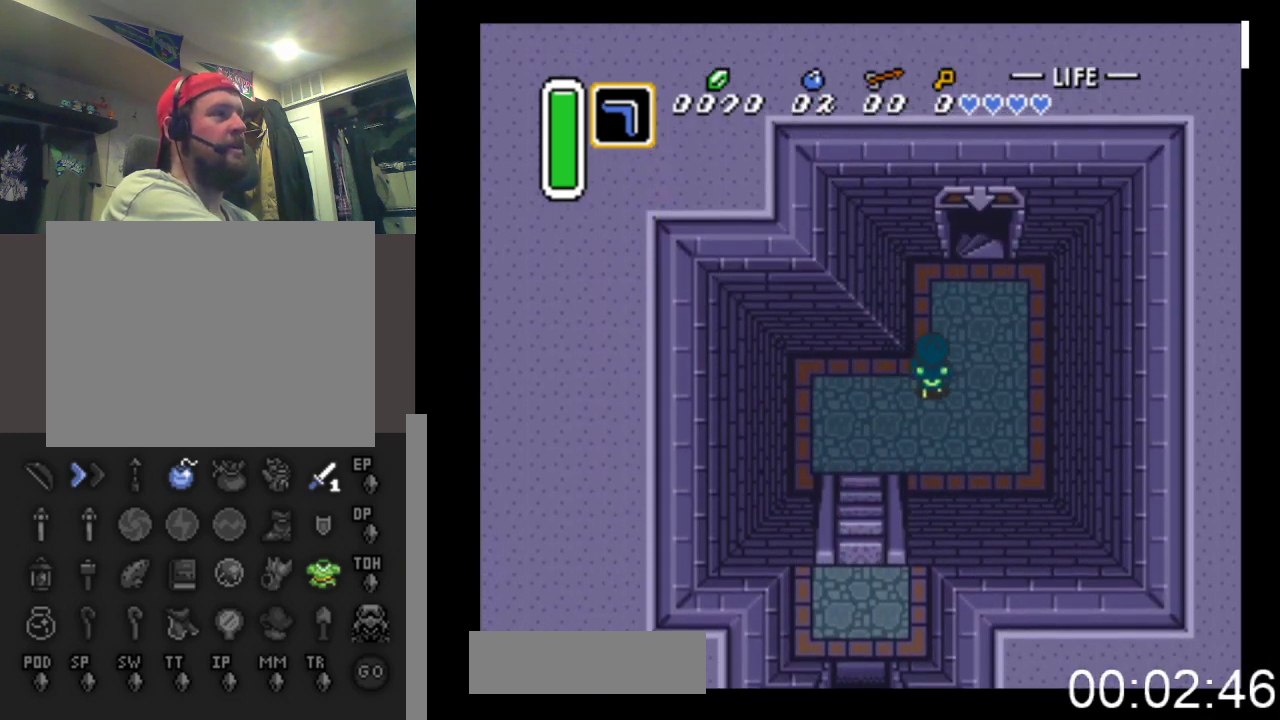
{"buttons": ["DPAD_UP"], "events": [[233, "DPAD_RIGHT", "up"]]}
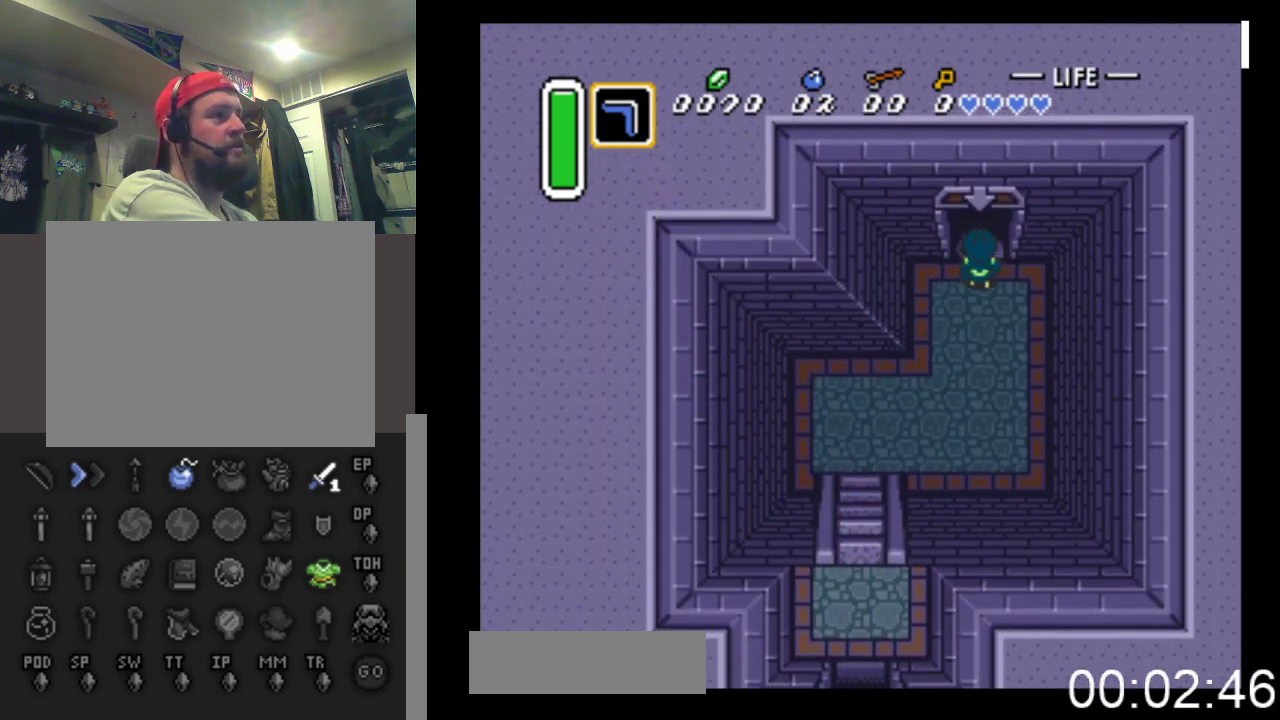
{"buttons": ["DPAD_UP"], "events": []}
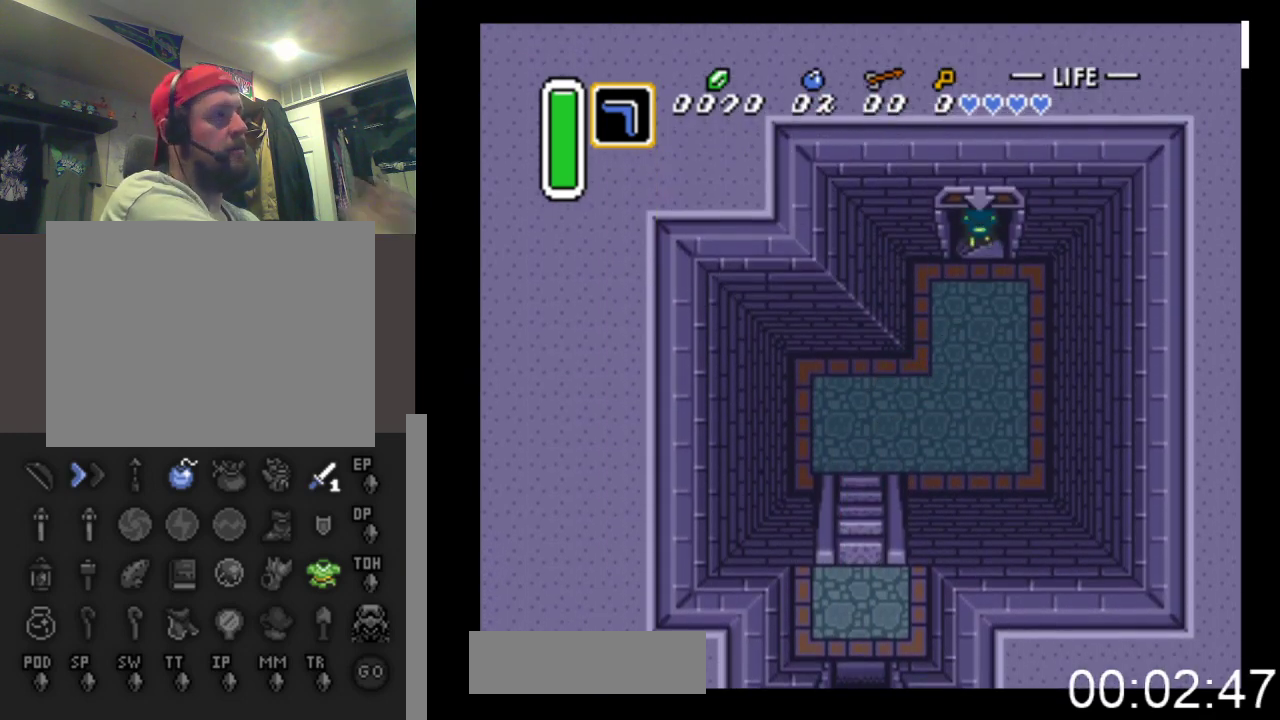
{"buttons": [], "events": [[333, "DPAD_UP", "up"]]}
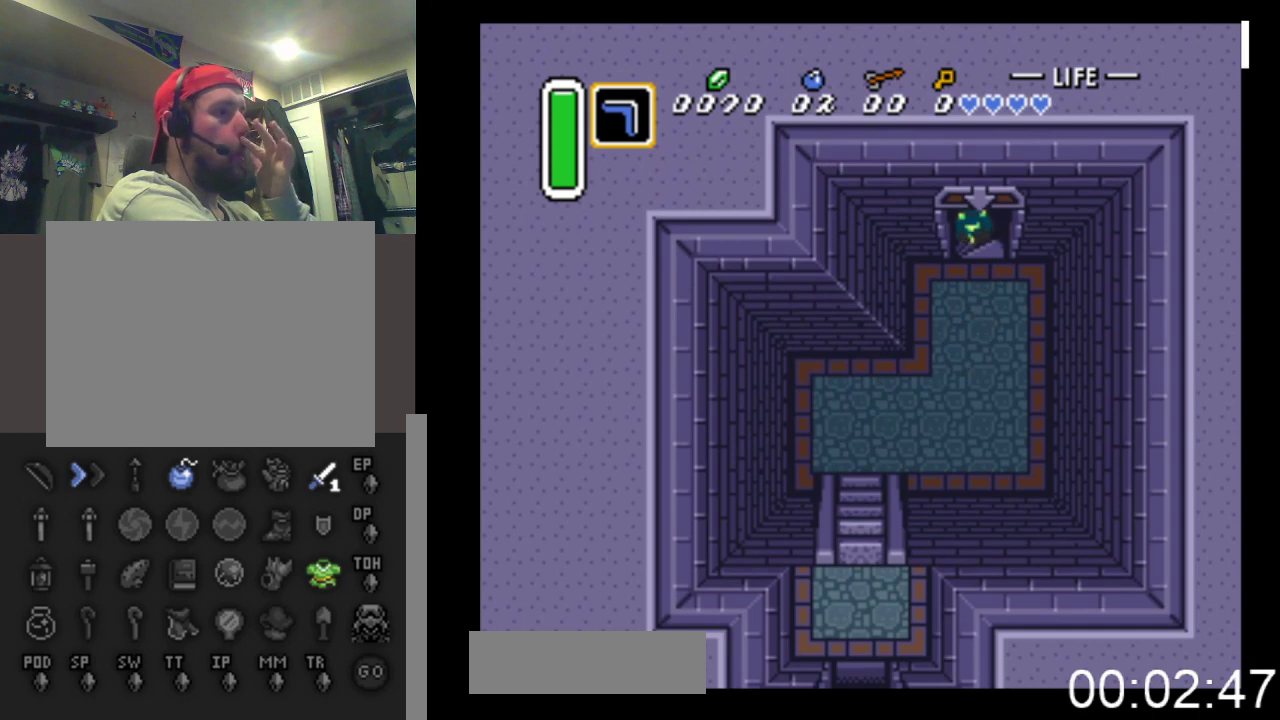
{"buttons": [], "events": []}
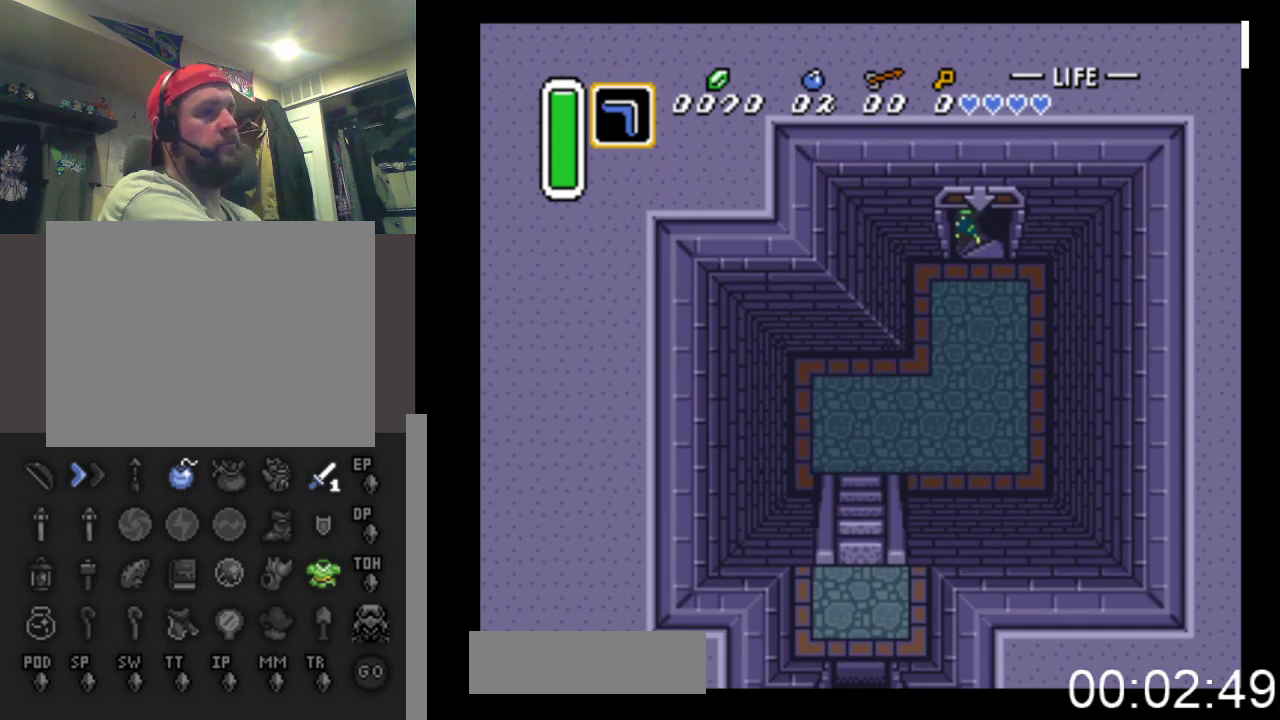
{"buttons": [], "events": []}
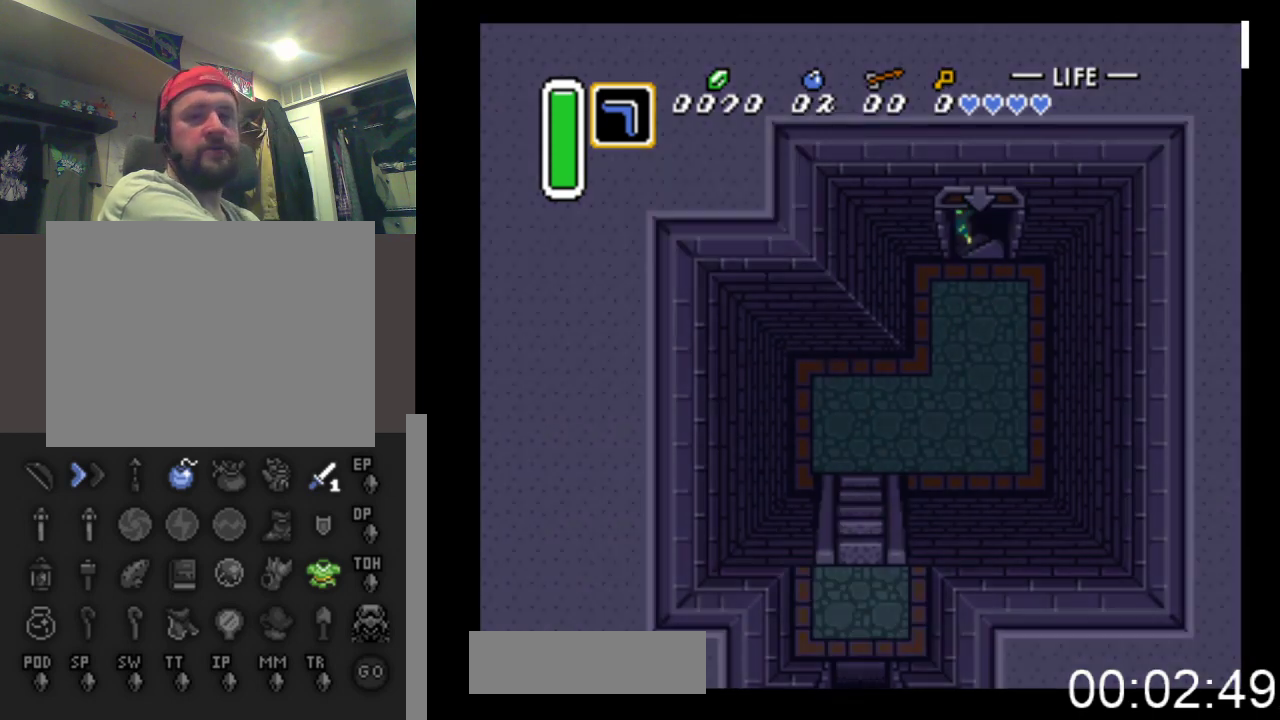
{"buttons": [], "events": []}
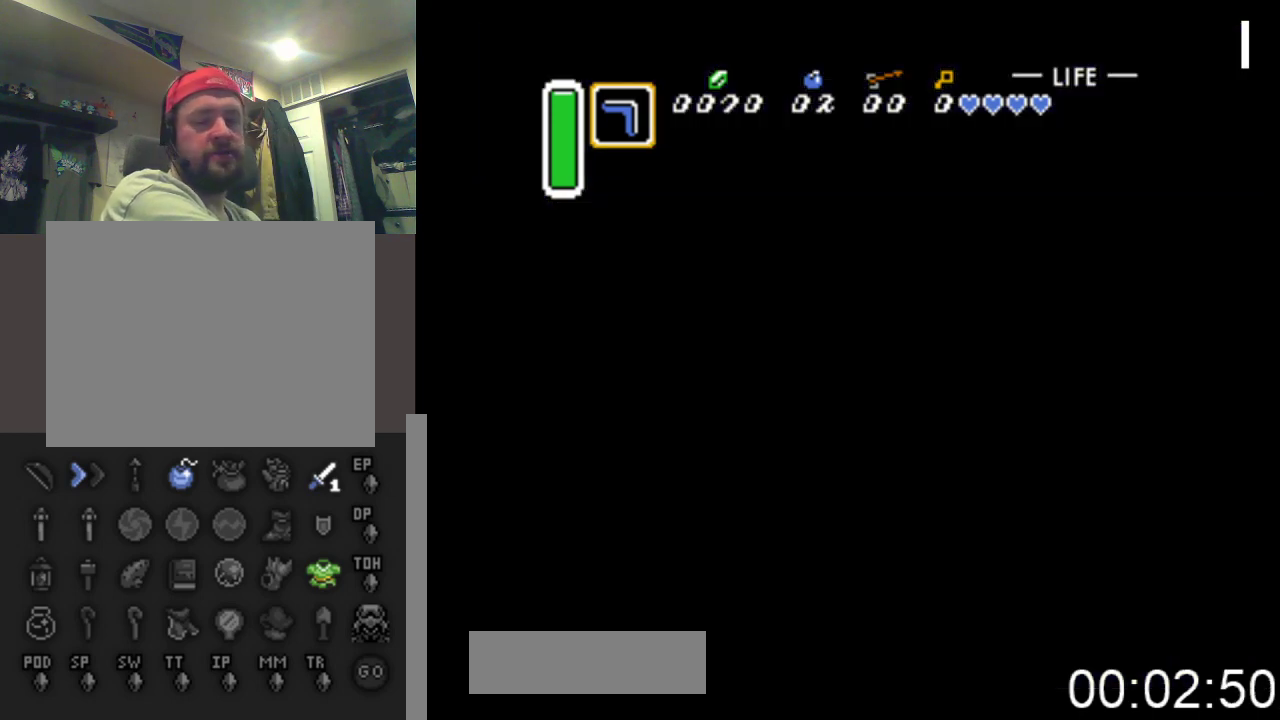
{"buttons": [], "events": []}
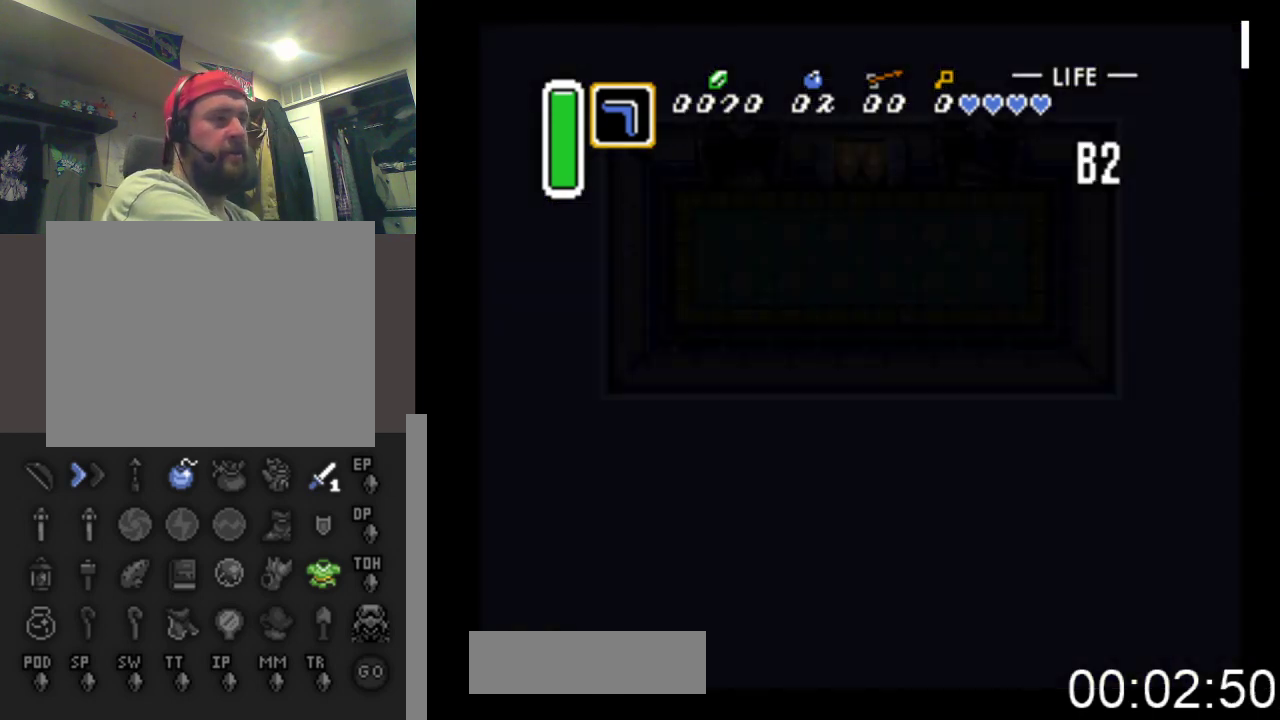
{"buttons": ["DPAD_DOWN"], "events": [[267, "DPAD_DOWN", "down"]]}
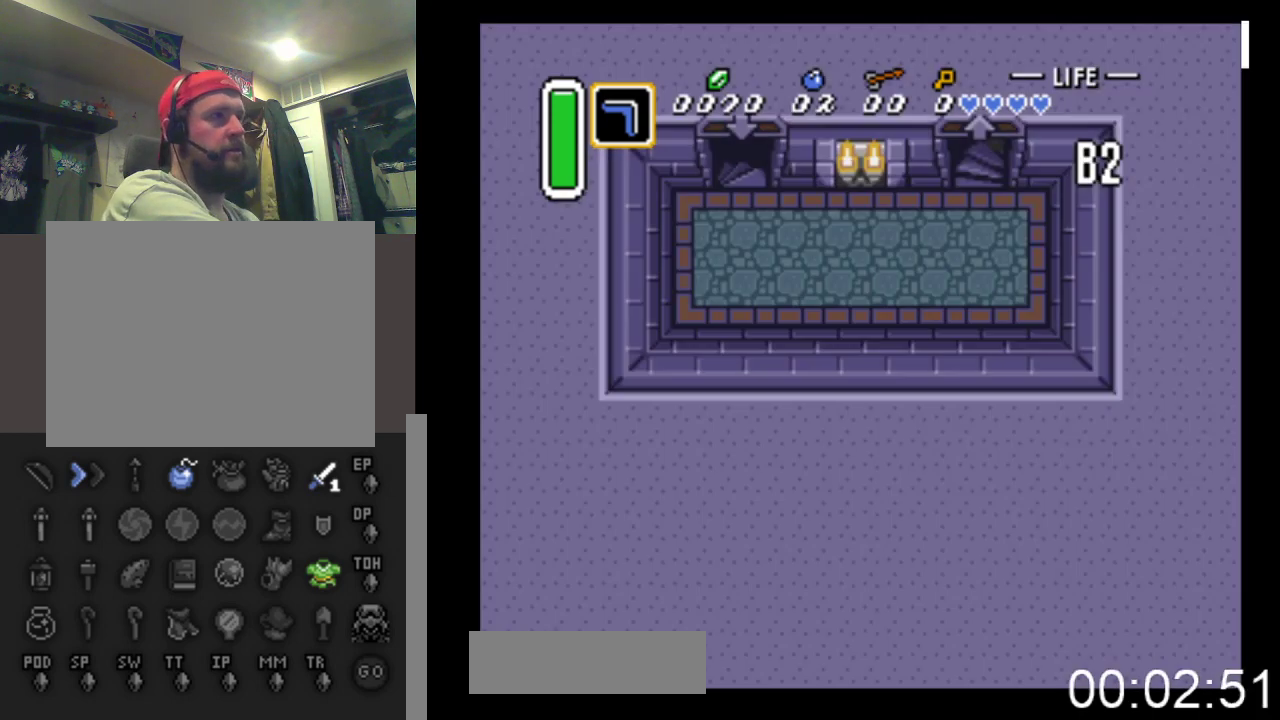
{"buttons": ["DPAD_DOWN"], "events": []}
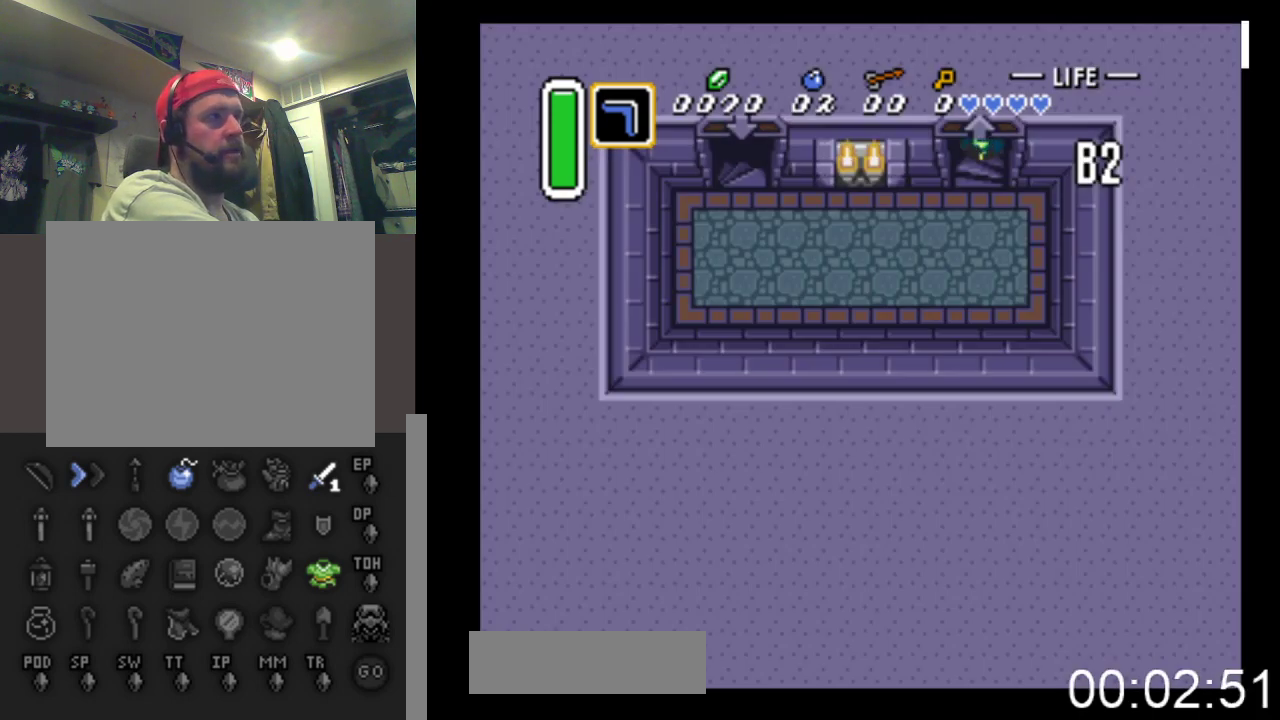
{"buttons": ["DPAD_LEFT"], "events": [[400, "DPAD_LEFT", "down"], [433, "DPAD_DOWN", "up"]]}
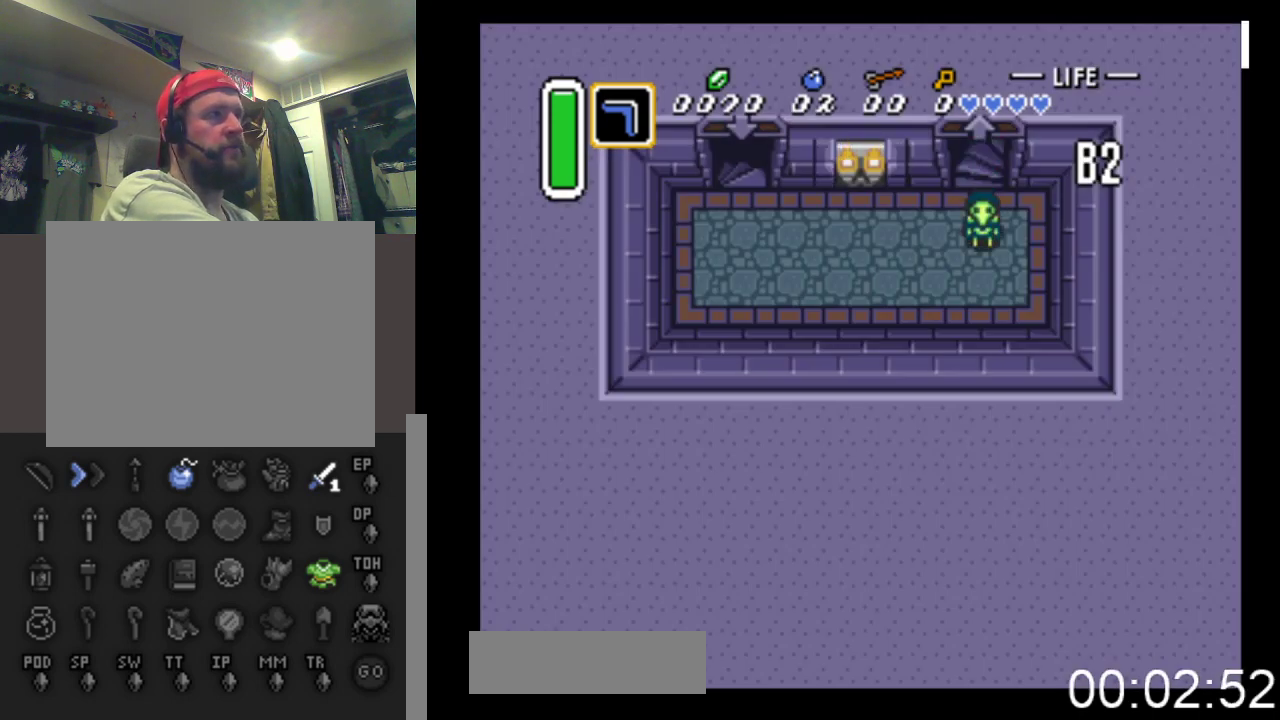
{"buttons": ["DPAD_LEFT"], "events": []}
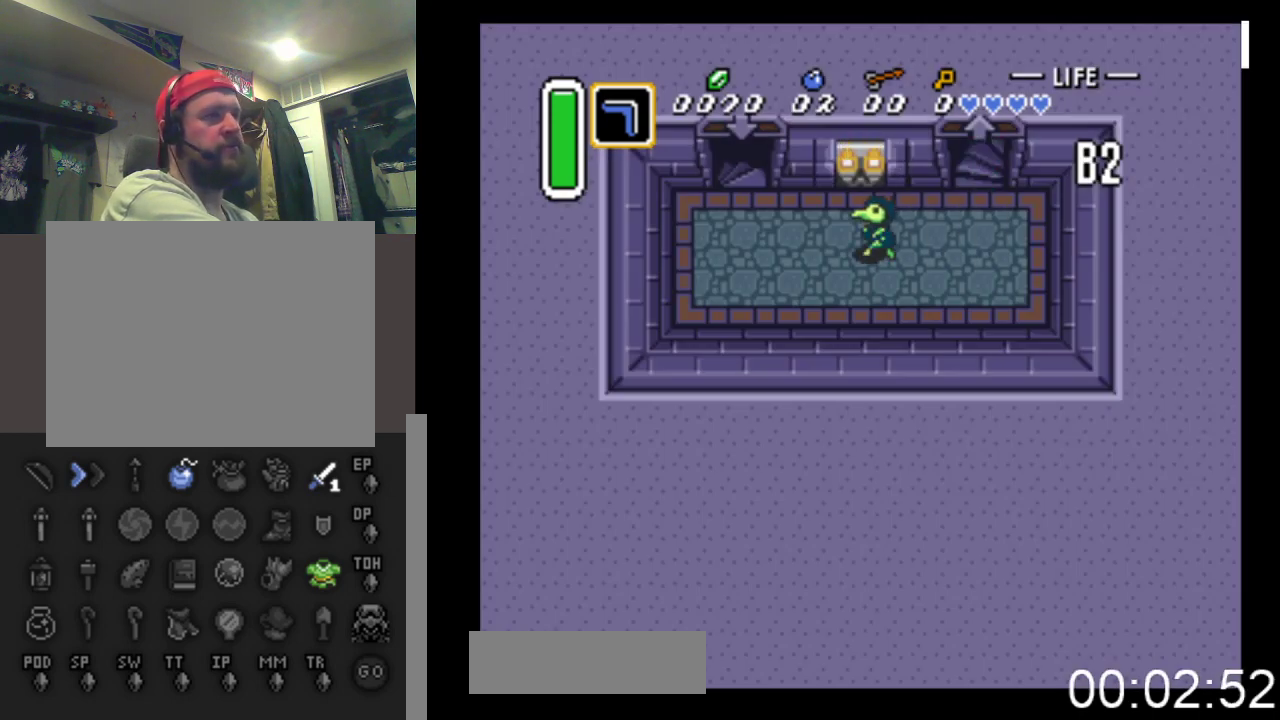
{"buttons": ["DPAD_UP", "DPAD_LEFT"], "events": [[300, "DPAD_UP", "down"]]}
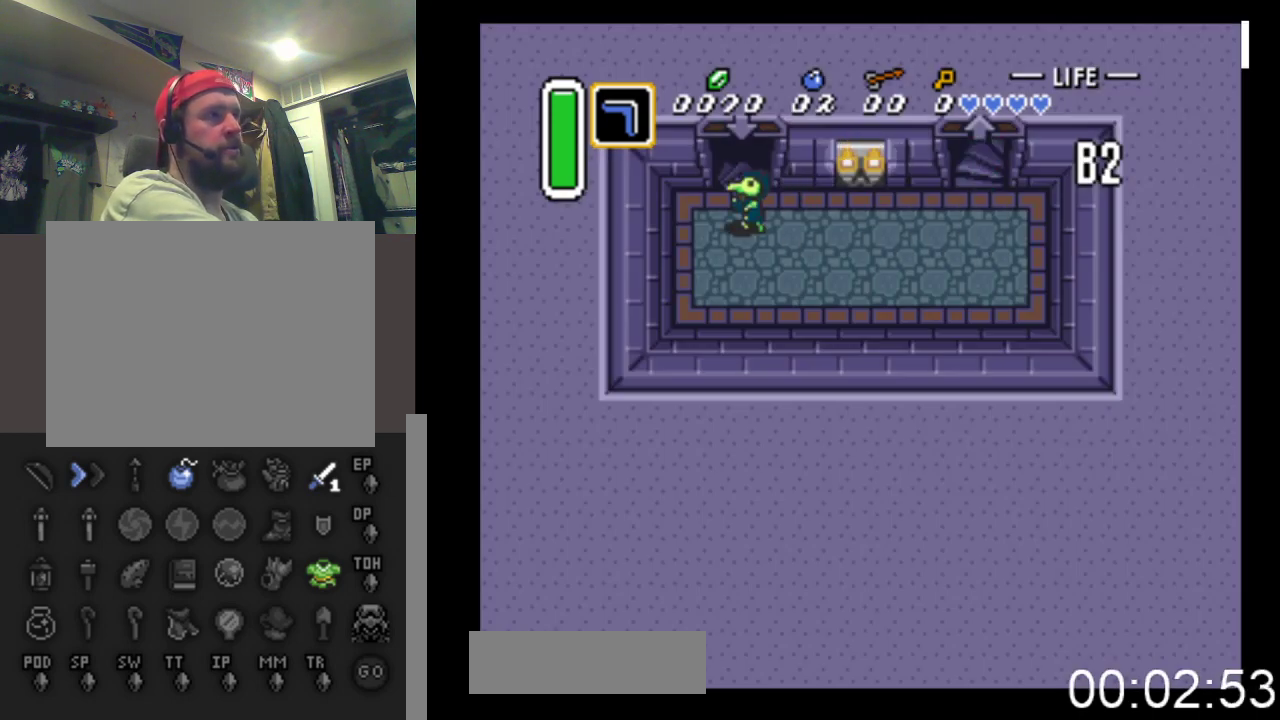
{"buttons": ["DPAD_UP"], "events": [[67, "DPAD_LEFT", "up"]]}
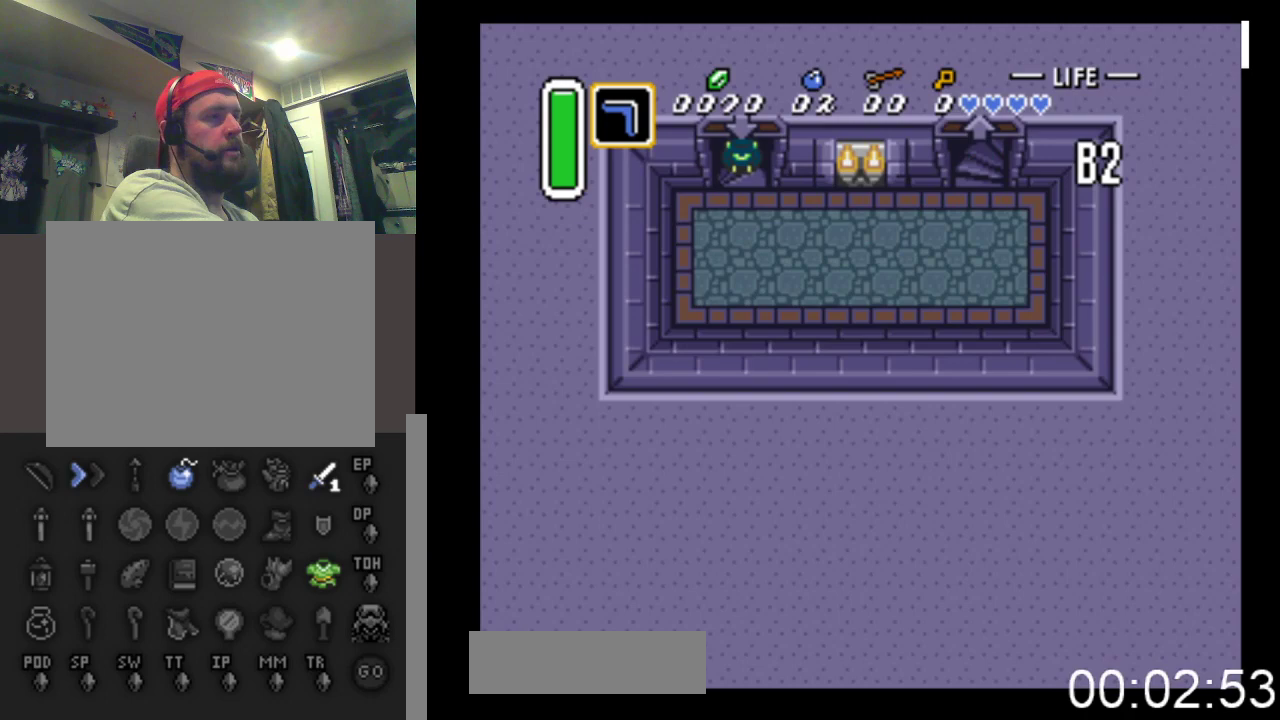
{"buttons": [], "events": [[500, "DPAD_UP", "up"]]}
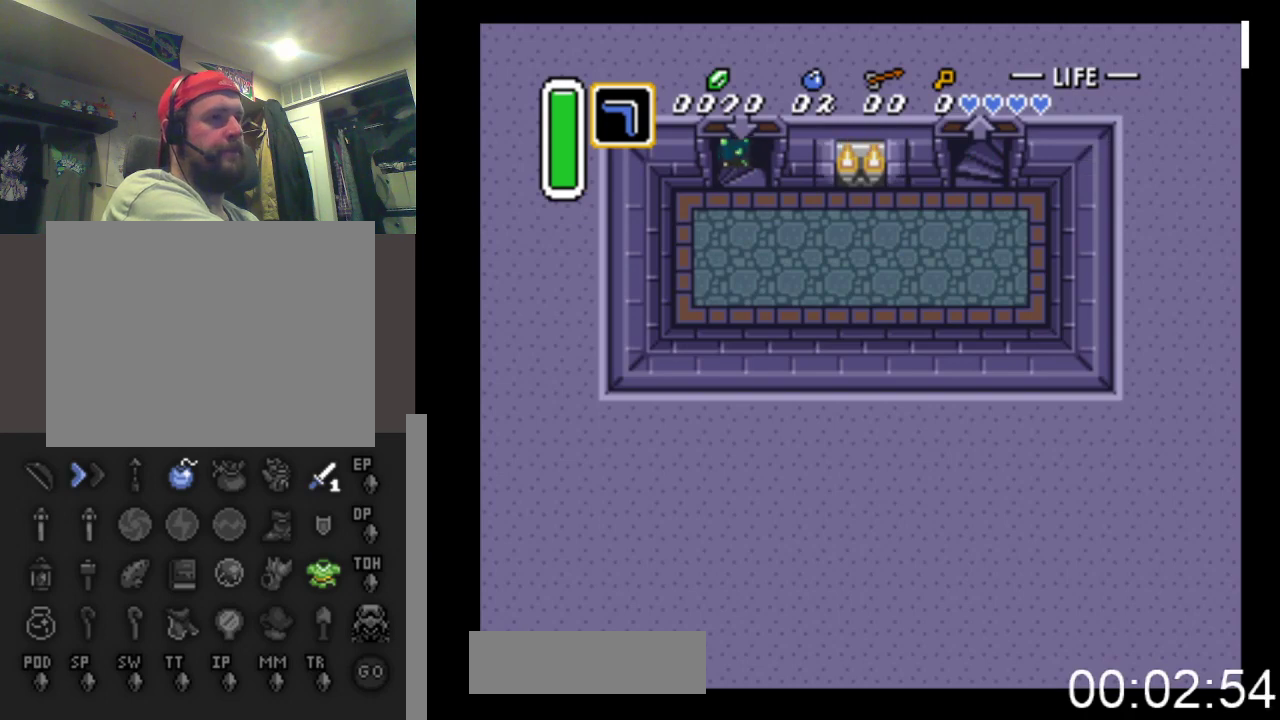
{"buttons": [], "events": []}
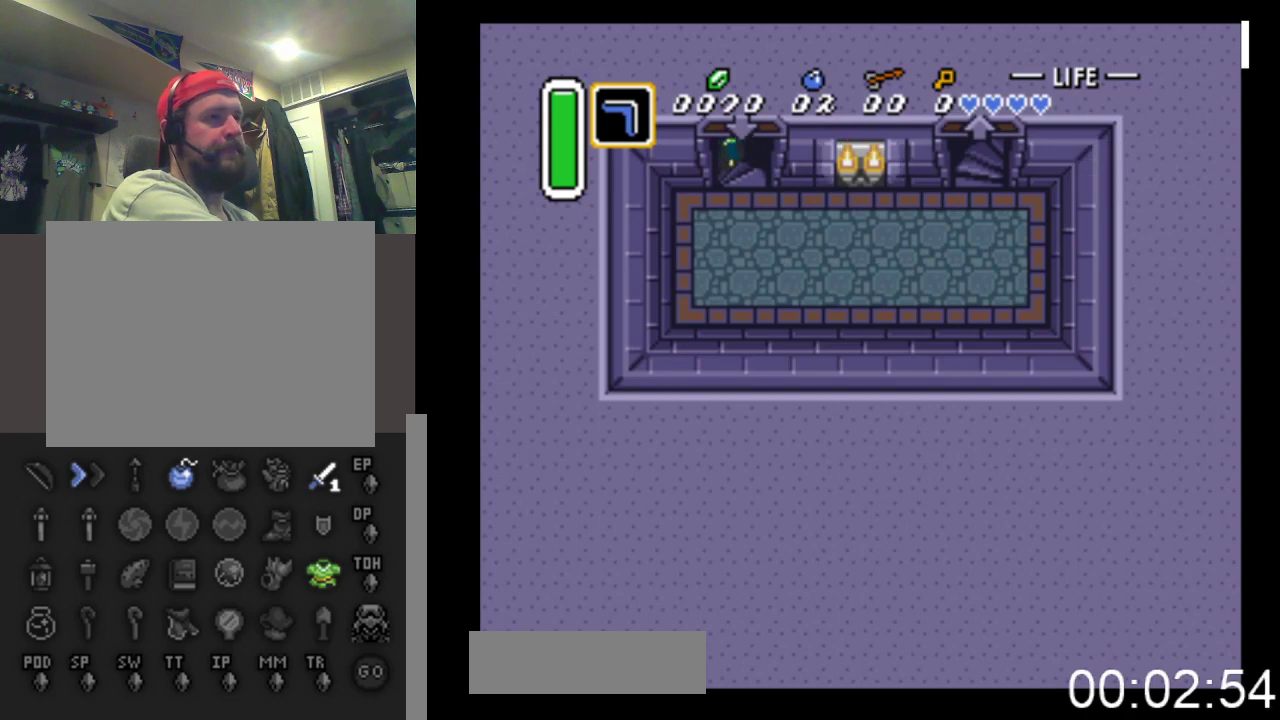
{"buttons": [], "events": []}
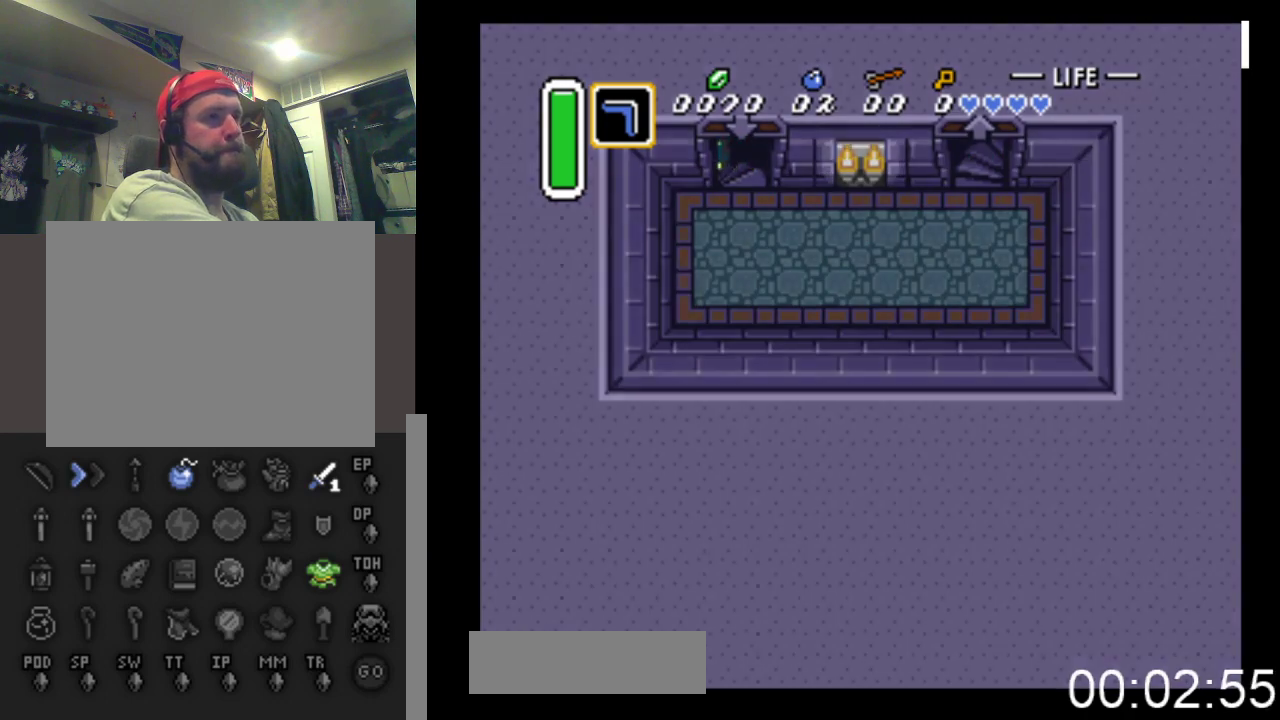
{"buttons": [], "events": []}
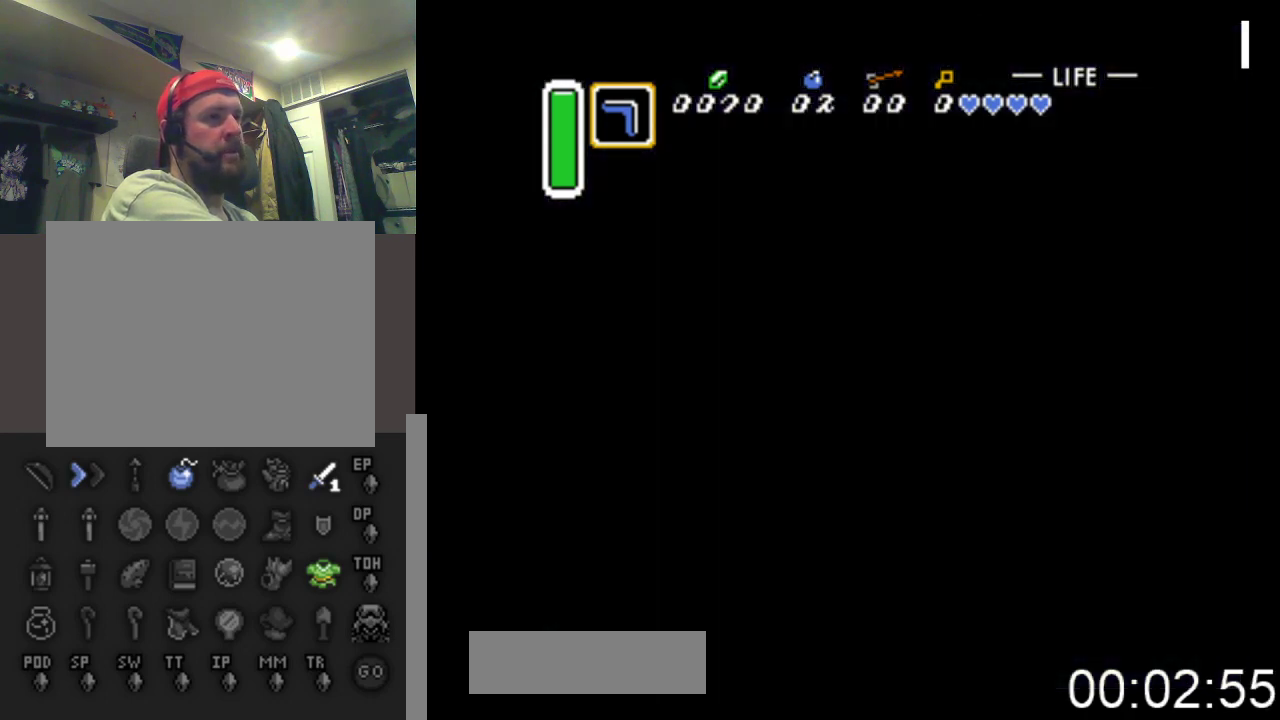
{"buttons": [], "events": []}
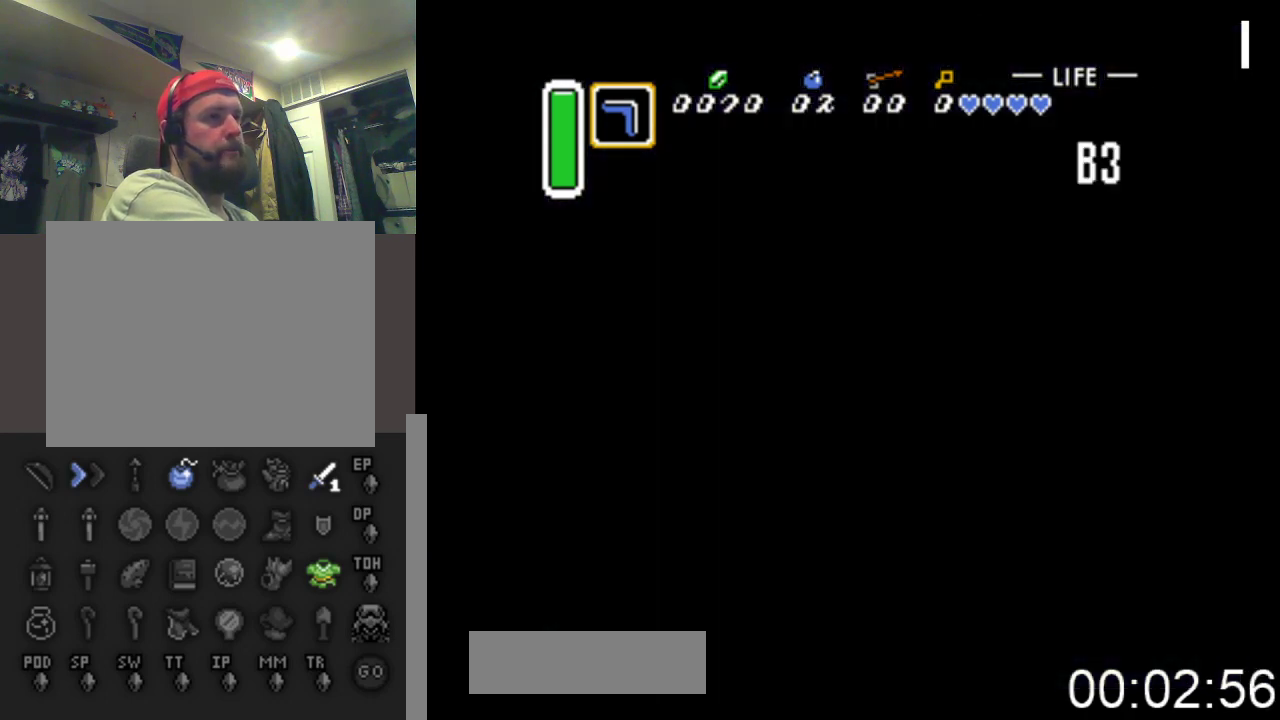
{"buttons": ["DPAD_DOWN"], "events": [[267, "DPAD_DOWN", "down"]]}
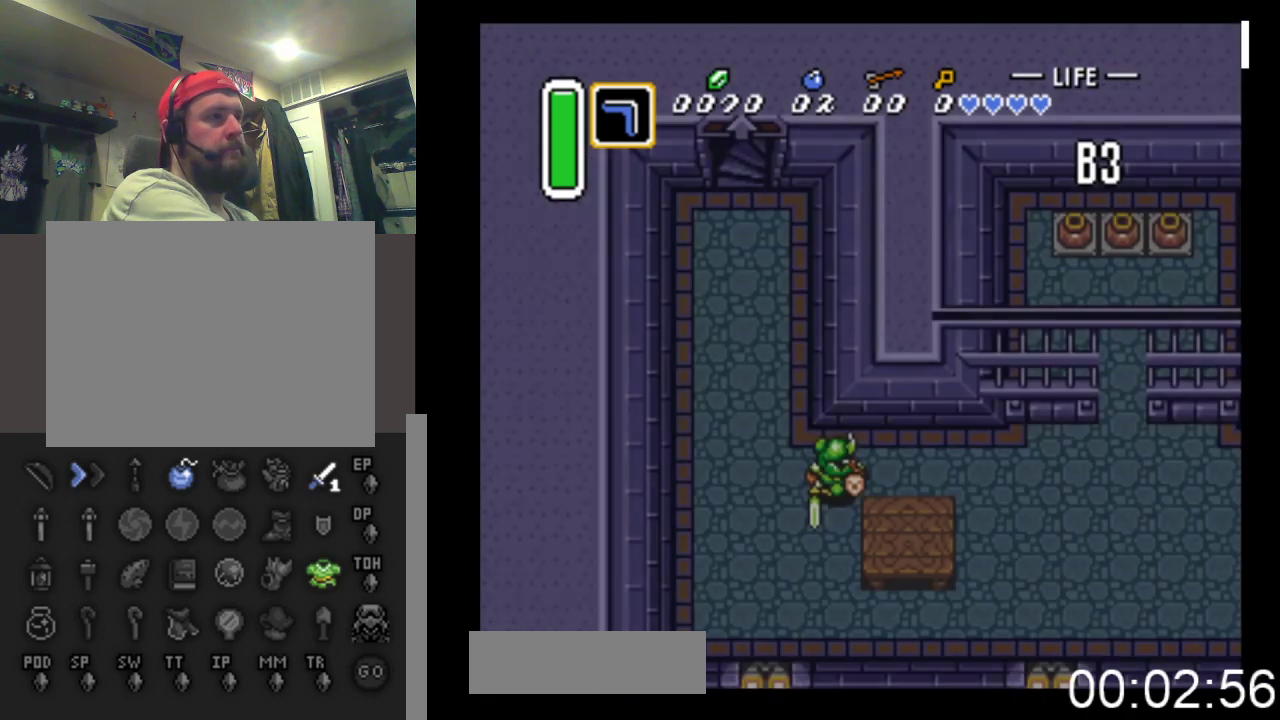
{"buttons": ["DPAD_DOWN"], "events": []}